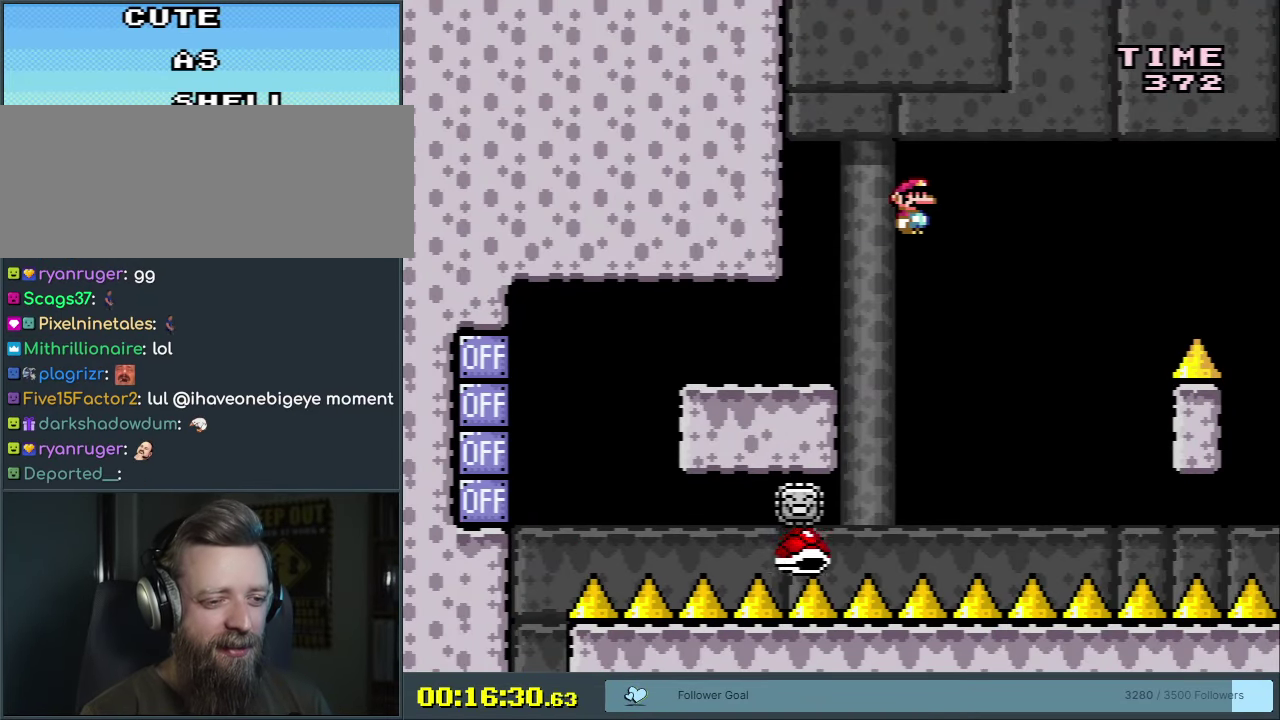
Gameplay with a controller (Nintendo layout); each line is a JSON object with the inputs held at the frame after it (dt_ms = milliseconds from this image to that frame). "events" lists button and stick changes between this image and that frame as [ms after this image, input, new state], when the widget could be followed in between. Not read: L3 R3 left_stick.
{"dt_ms": 500, "buttons": ["A", "X", "DPAD_RIGHT"], "events": [[283, "A", "down"], [500, "DPAD_RIGHT", "down"]]}
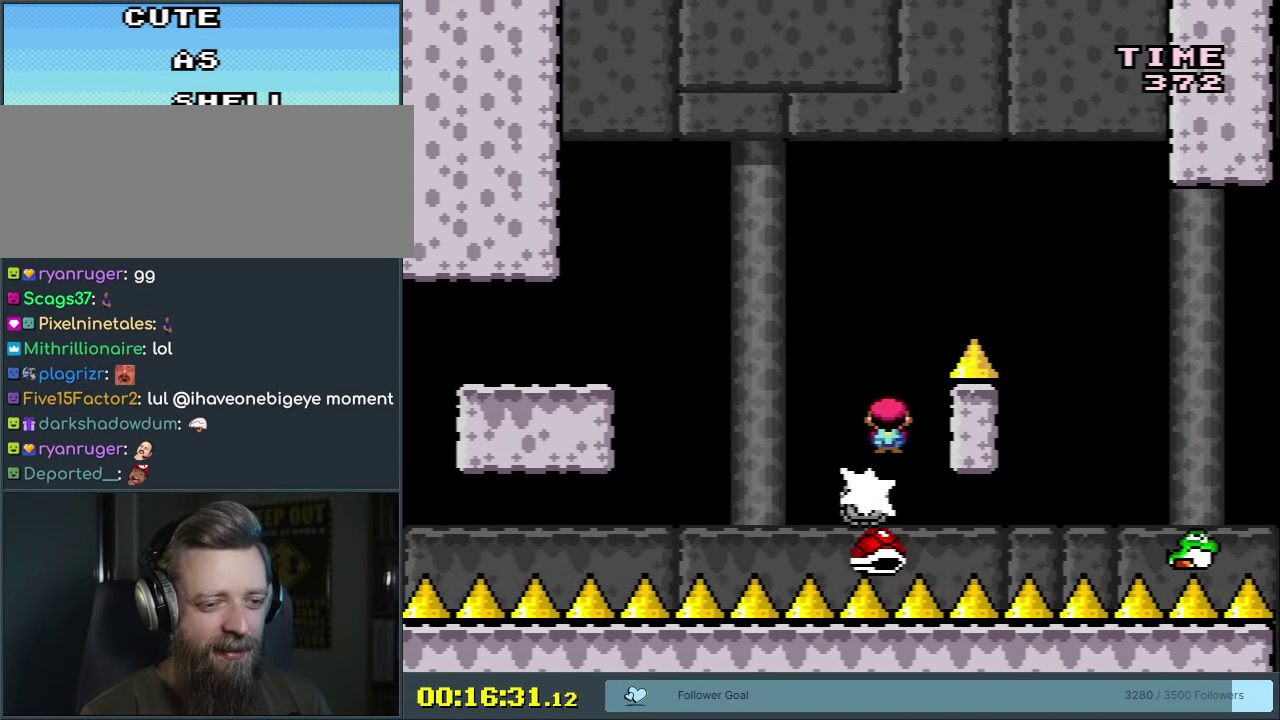
{"dt_ms": 250, "buttons": ["A", "X", "DPAD_RIGHT"], "events": []}
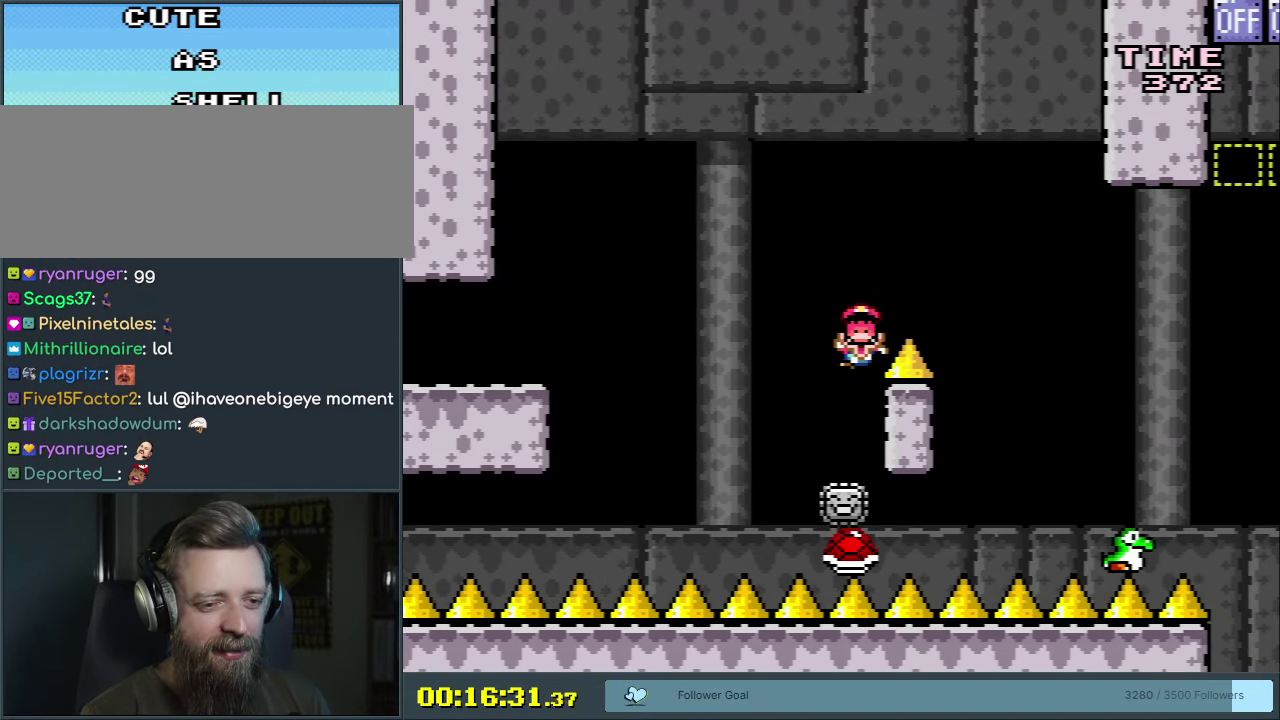
{"dt_ms": 350, "buttons": ["A"], "events": [[117, "DPAD_RIGHT", "up"], [150, "A", "up"], [233, "X", "up"], [350, "A", "down"]]}
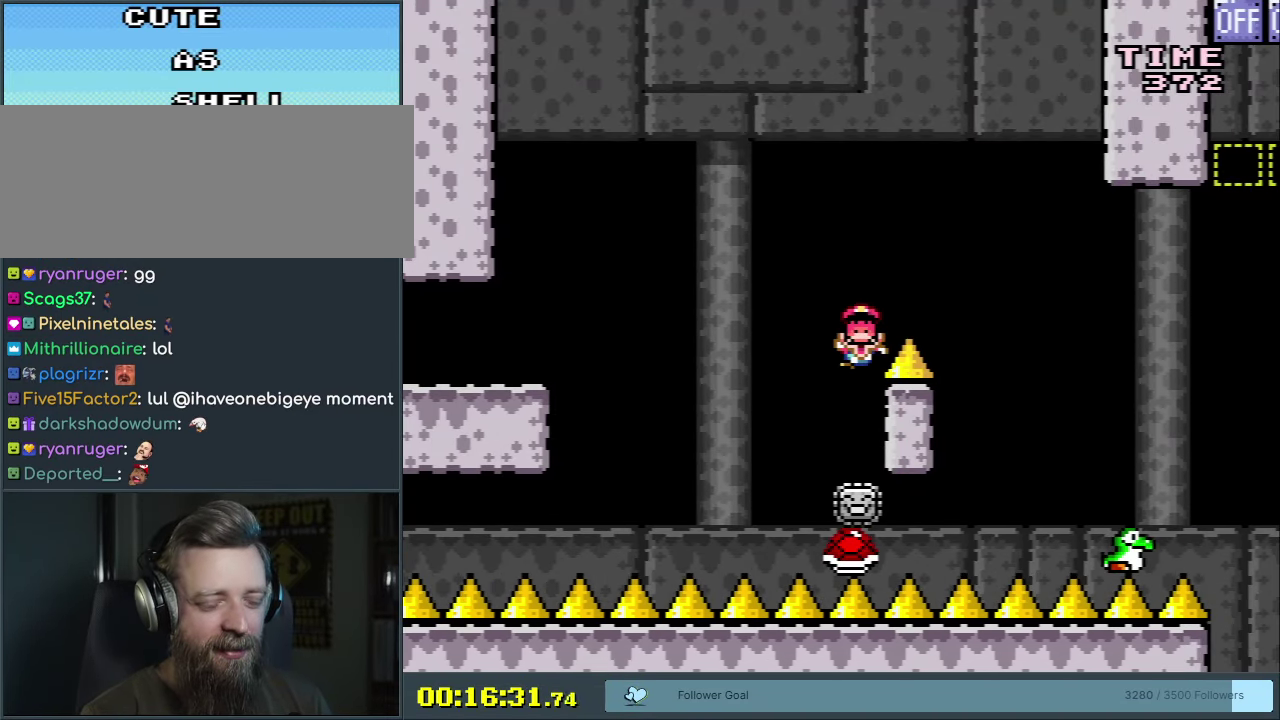
{"dt_ms": 300, "buttons": [], "events": [[100, "A", "up"], [200, "A", "down"], [300, "A", "up"]]}
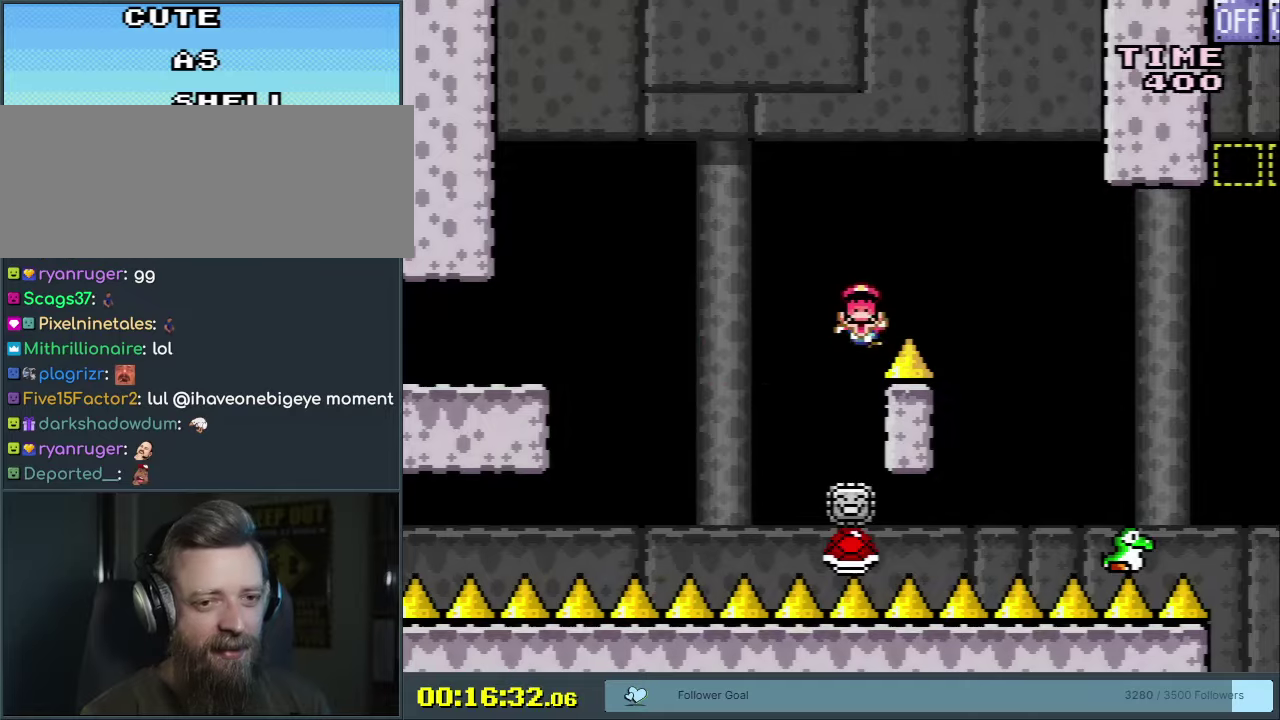
{"dt_ms": 350, "buttons": [], "events": [[150, "A", "down"], [267, "A", "up"]]}
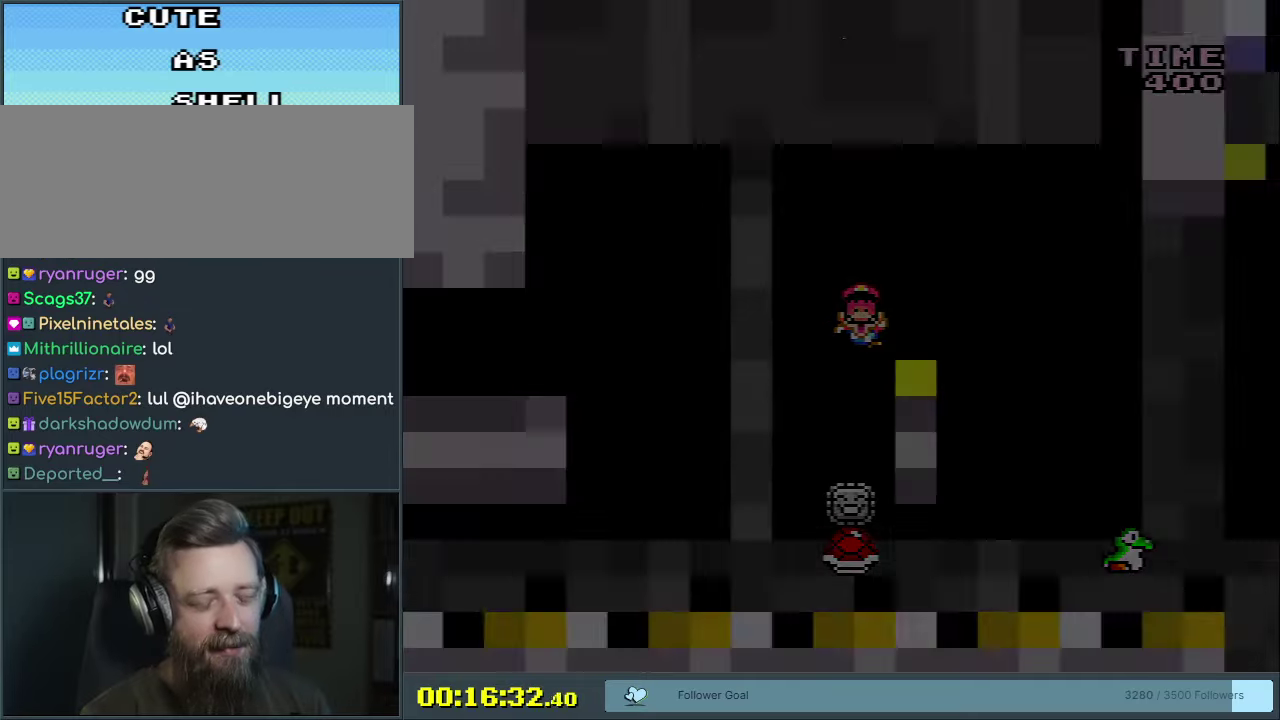
{"dt_ms": 650, "buttons": ["Y"], "events": [[617, "Y", "down"]]}
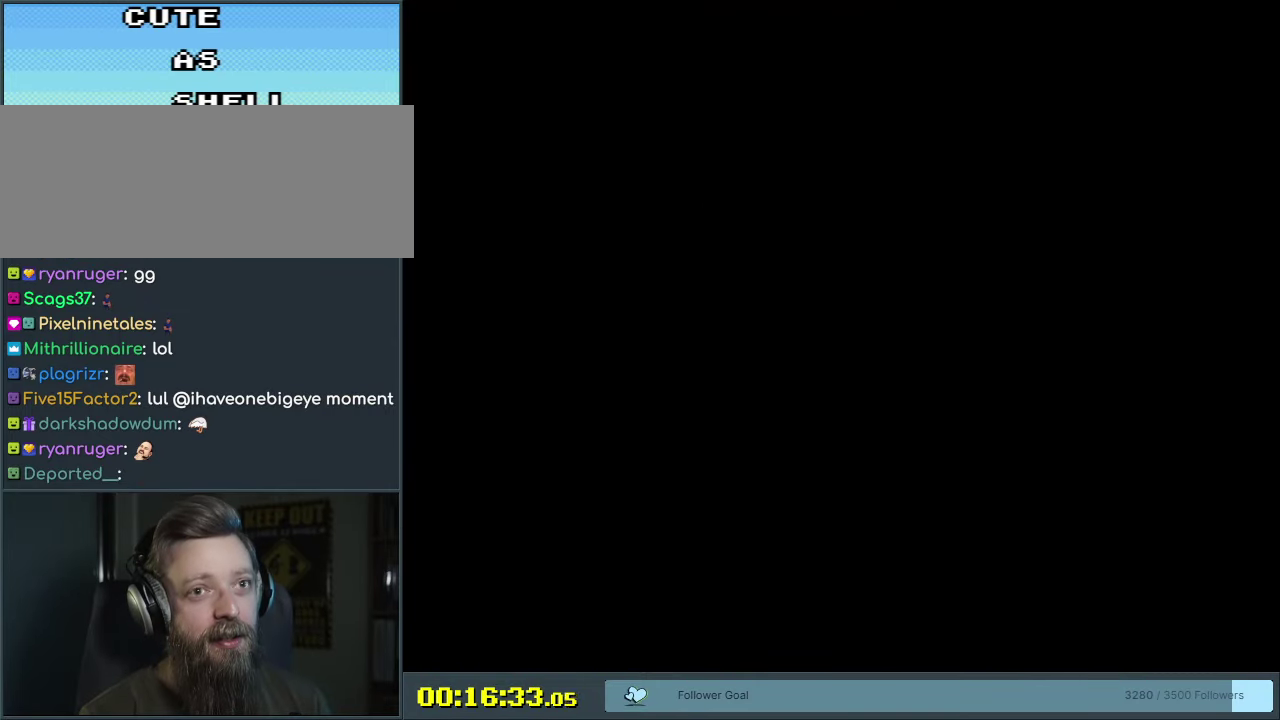
{"dt_ms": 350, "buttons": ["Y"], "events": []}
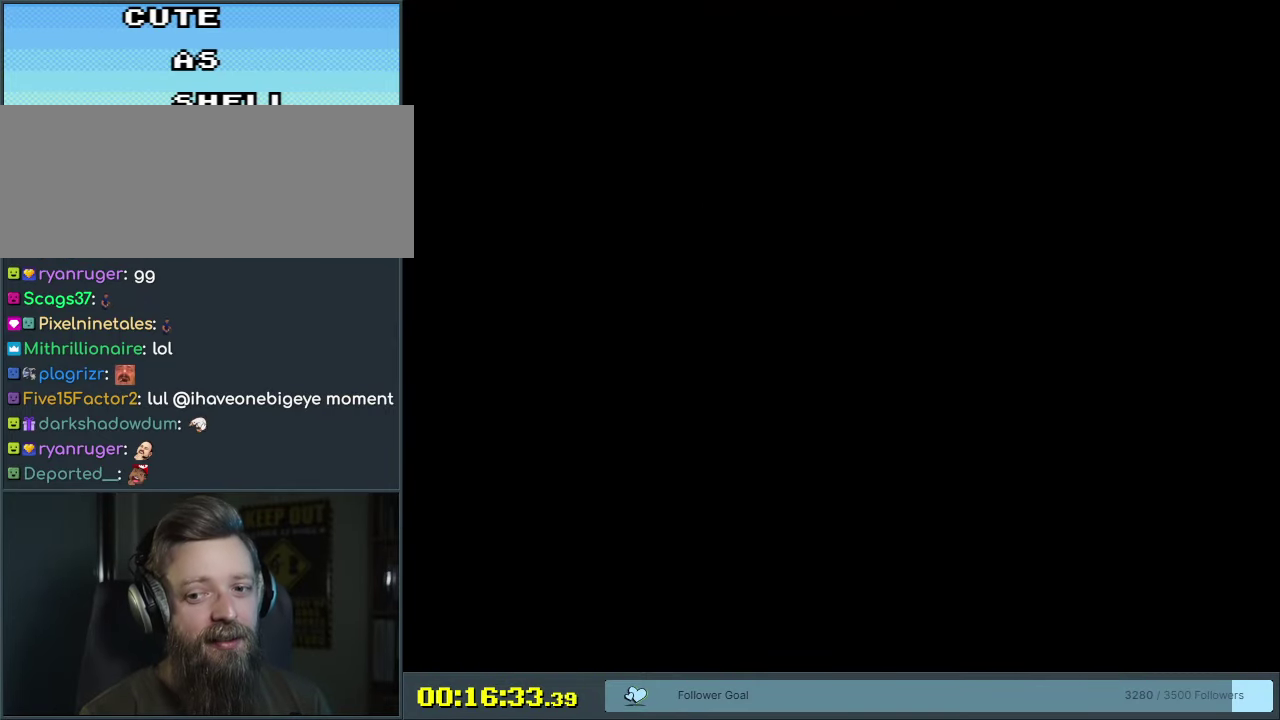
{"dt_ms": 500, "buttons": ["Y"], "events": []}
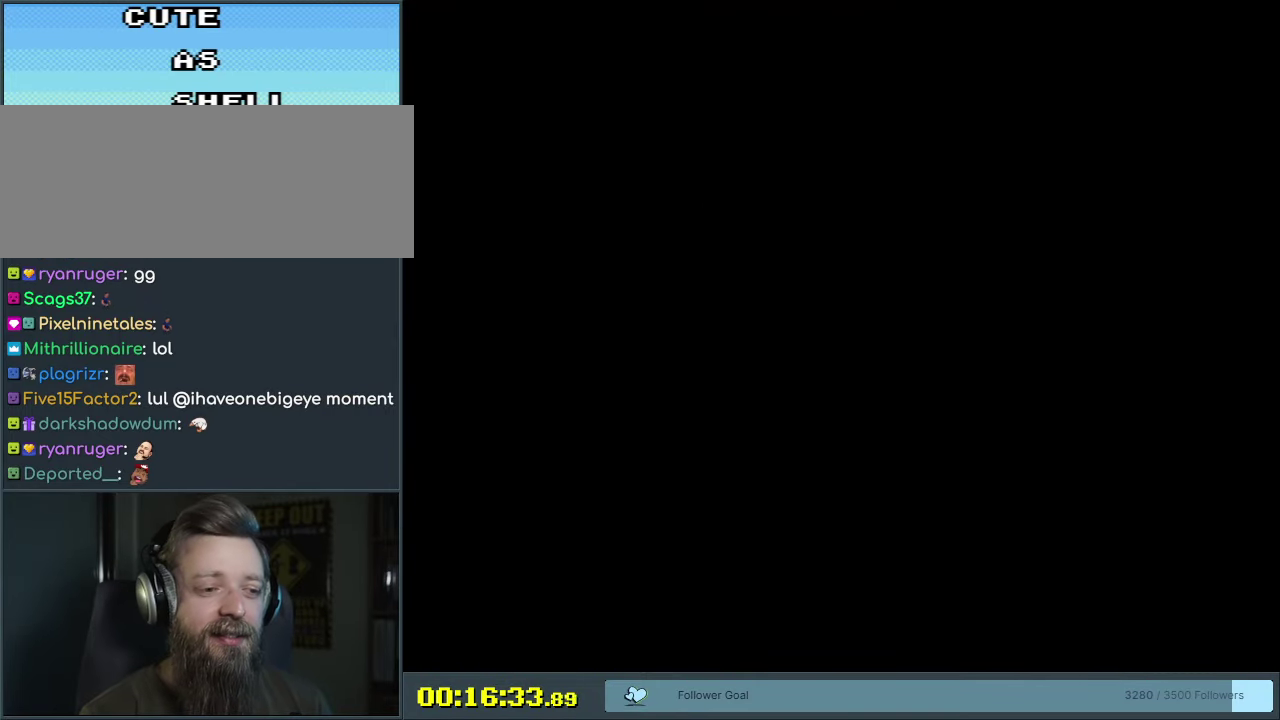
{"dt_ms": 500, "buttons": ["Y"], "events": []}
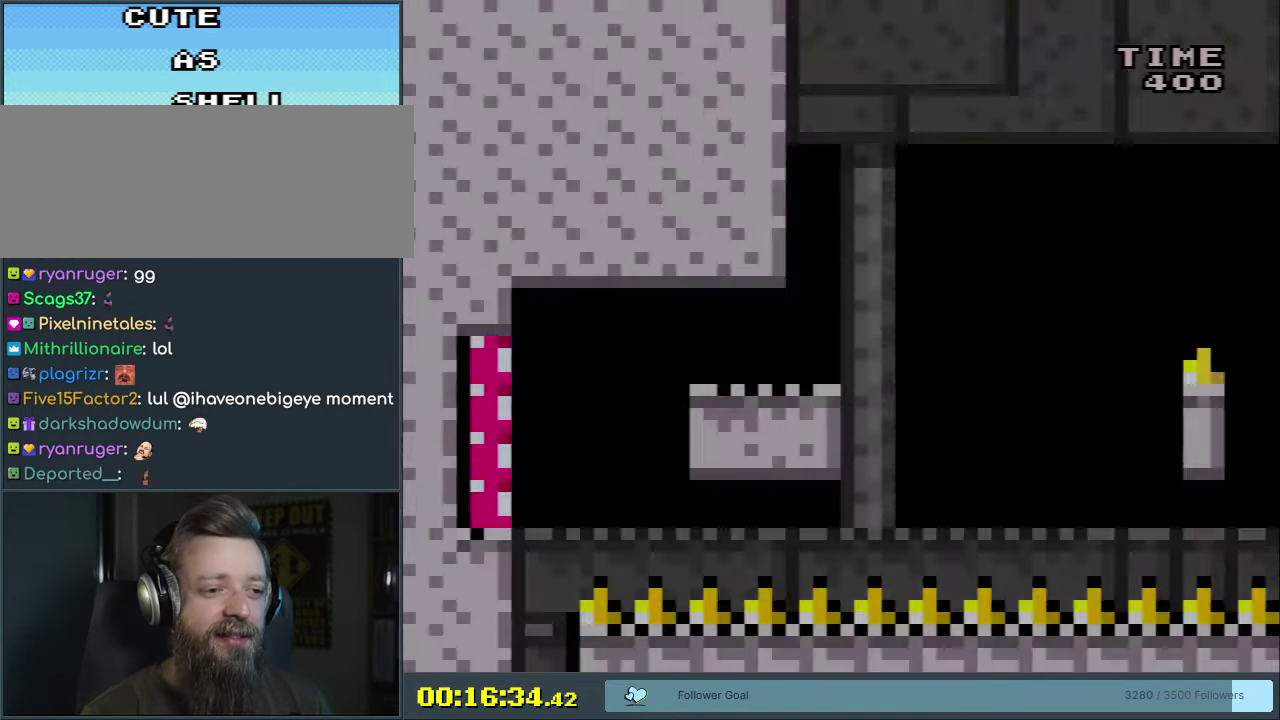
{"dt_ms": 650, "buttons": ["Y", "DPAD_LEFT"], "events": [[83, "DPAD_RIGHT", "down"], [450, "DPAD_RIGHT", "up"], [583, "DPAD_LEFT", "down"]]}
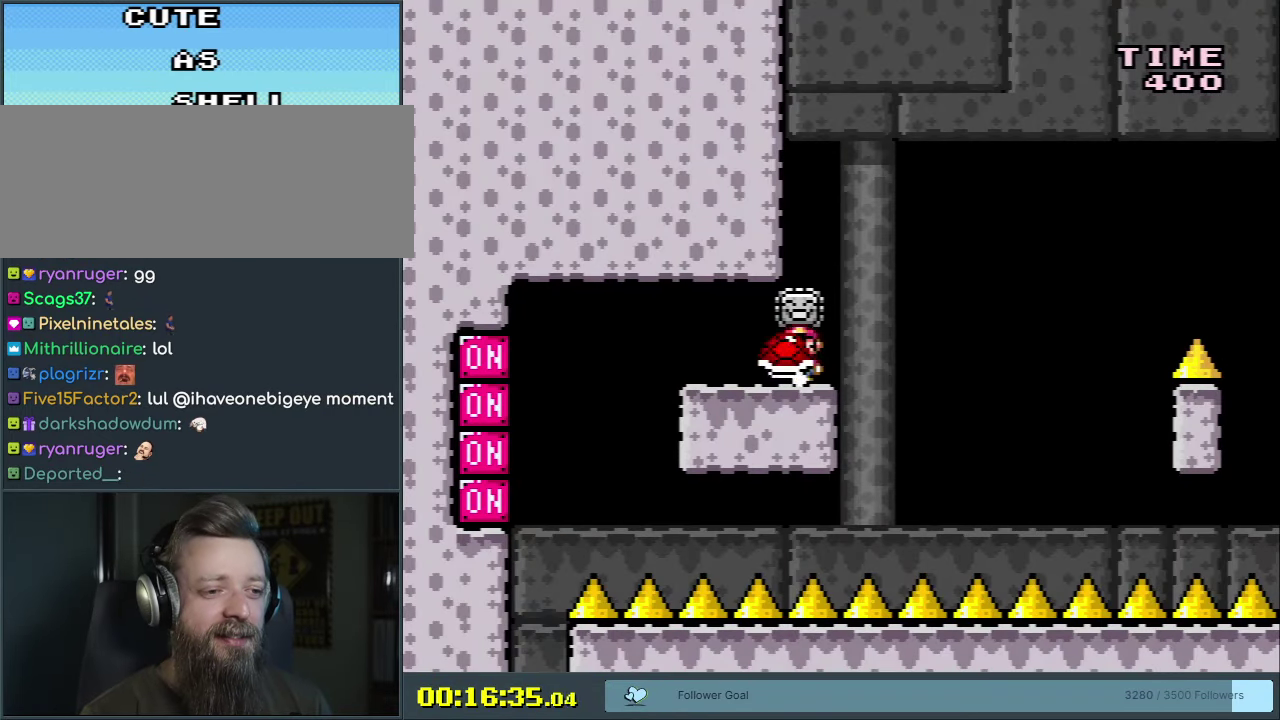
{"dt_ms": 200, "buttons": ["X"], "events": [[17, "DPAD_LEFT", "up"], [50, "Y", "up"], [200, "X", "down"]]}
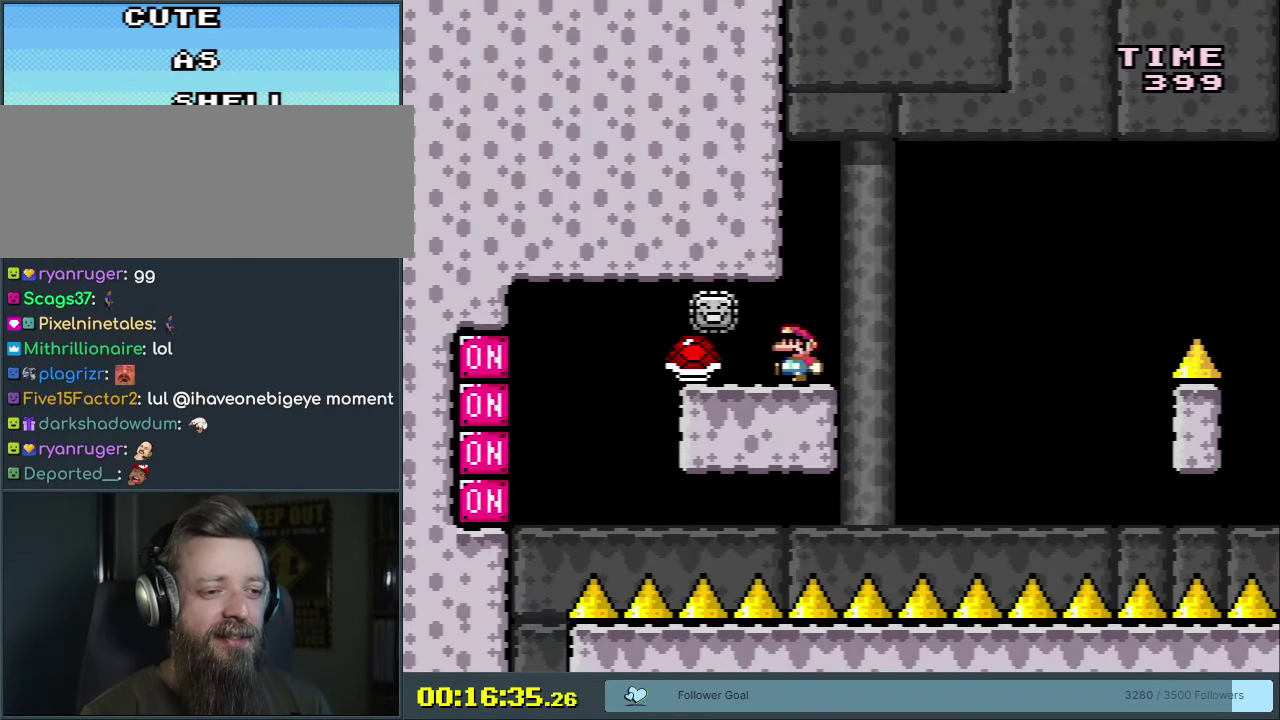
{"dt_ms": 400, "buttons": ["X", "DPAD_RIGHT"], "events": [[67, "DPAD_RIGHT", "down"], [133, "DPAD_RIGHT", "up"], [350, "DPAD_RIGHT", "down"]]}
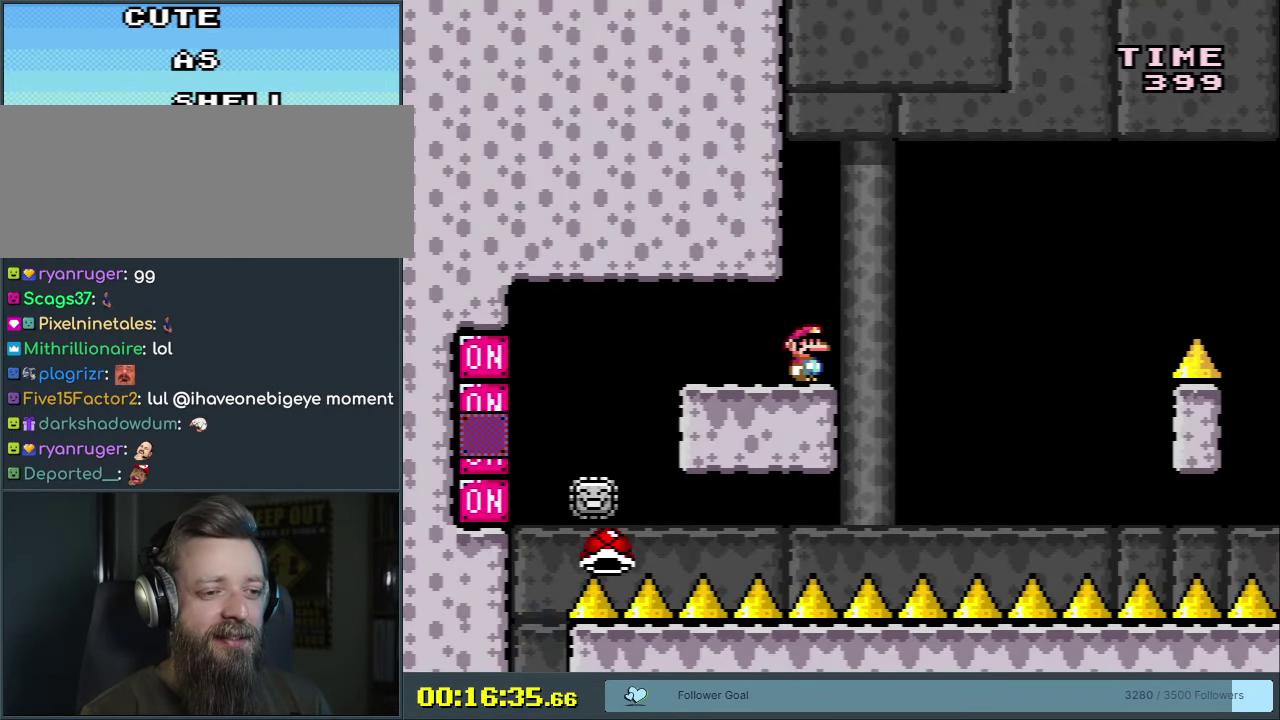
{"dt_ms": 300, "buttons": ["X"], "events": [[33, "A", "down"], [150, "A", "up"], [267, "DPAD_RIGHT", "up"]]}
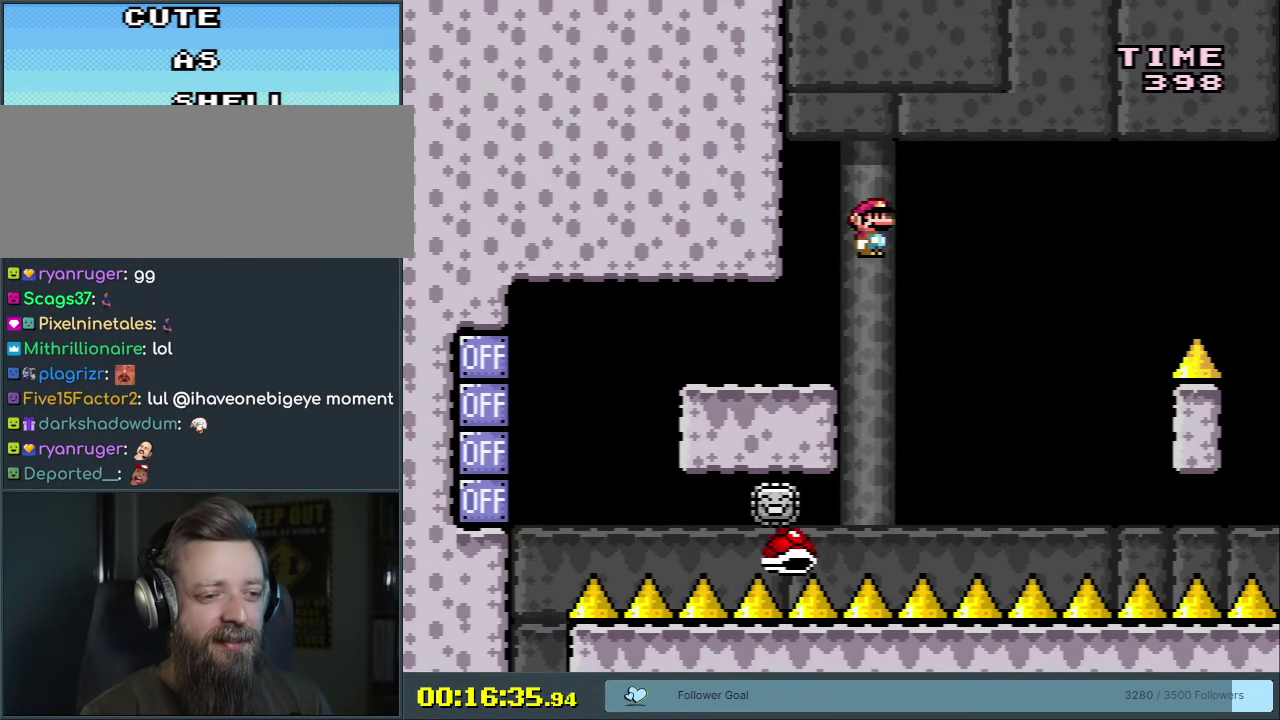
{"dt_ms": 450, "buttons": ["A", "X", "DPAD_RIGHT"], "events": [[283, "A", "down"], [450, "DPAD_RIGHT", "down"]]}
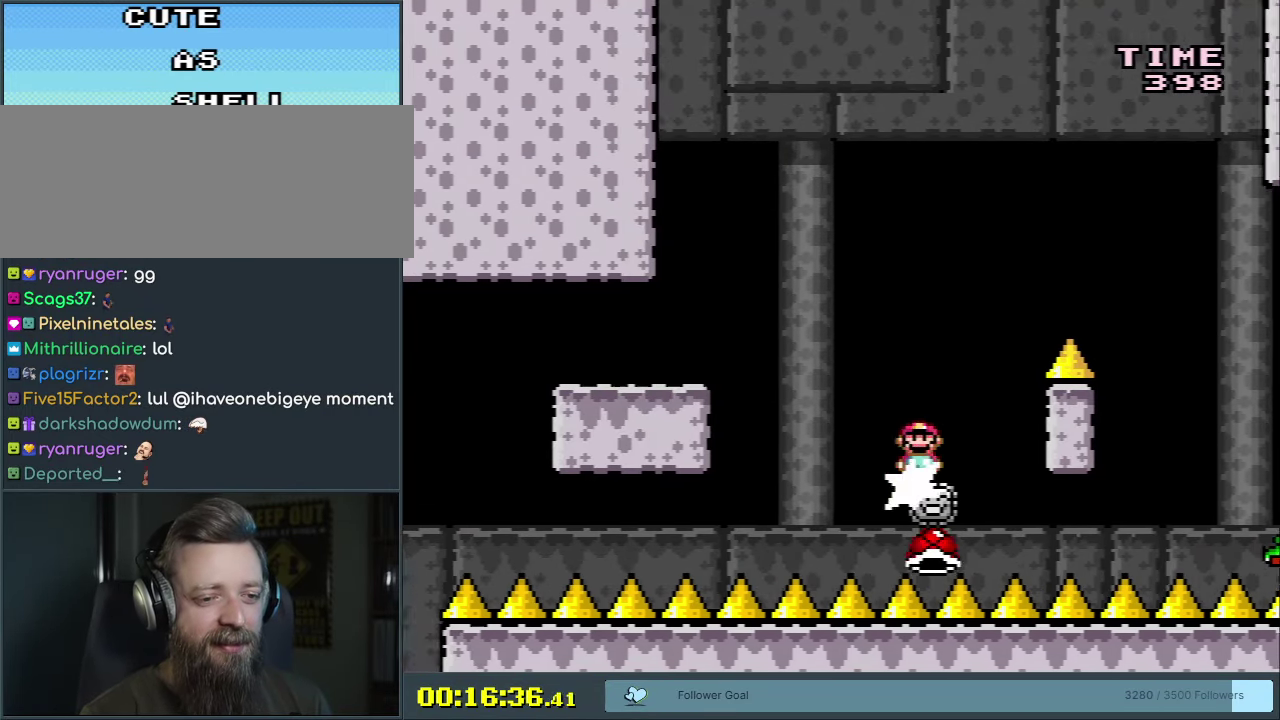
{"dt_ms": 650, "buttons": ["A", "X"], "events": [[650, "DPAD_RIGHT", "up"]]}
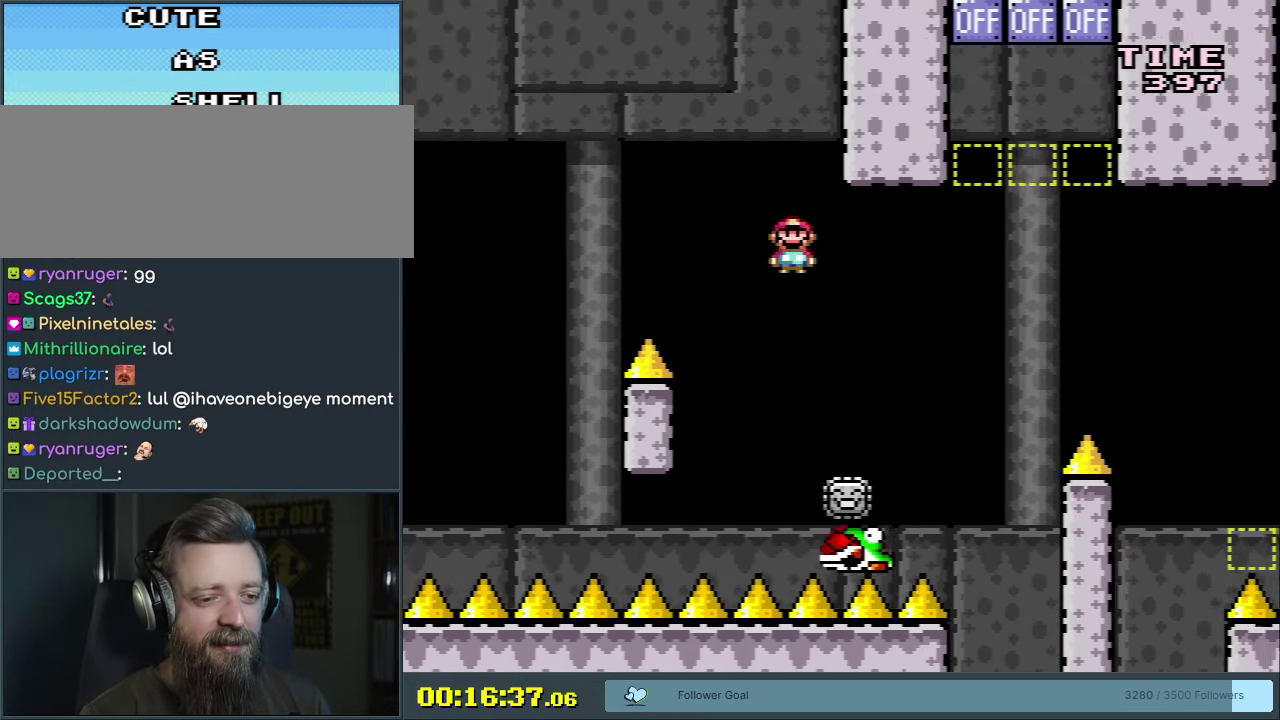
{"dt_ms": 500, "buttons": ["A", "X", "DPAD_RIGHT"], "events": [[117, "DPAD_LEFT", "down"], [350, "DPAD_LEFT", "up"], [467, "DPAD_RIGHT", "down"]]}
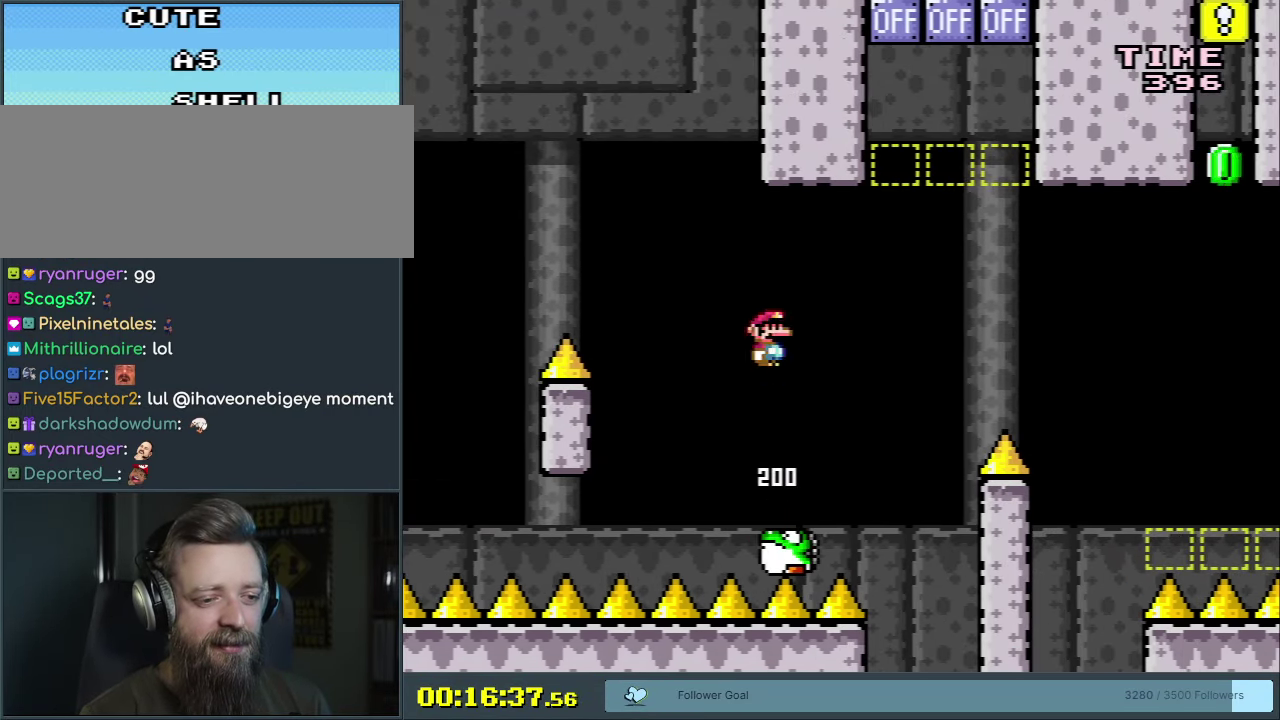
{"dt_ms": 200, "buttons": ["X"], "events": [[83, "DPAD_RIGHT", "up"], [117, "A", "up"]]}
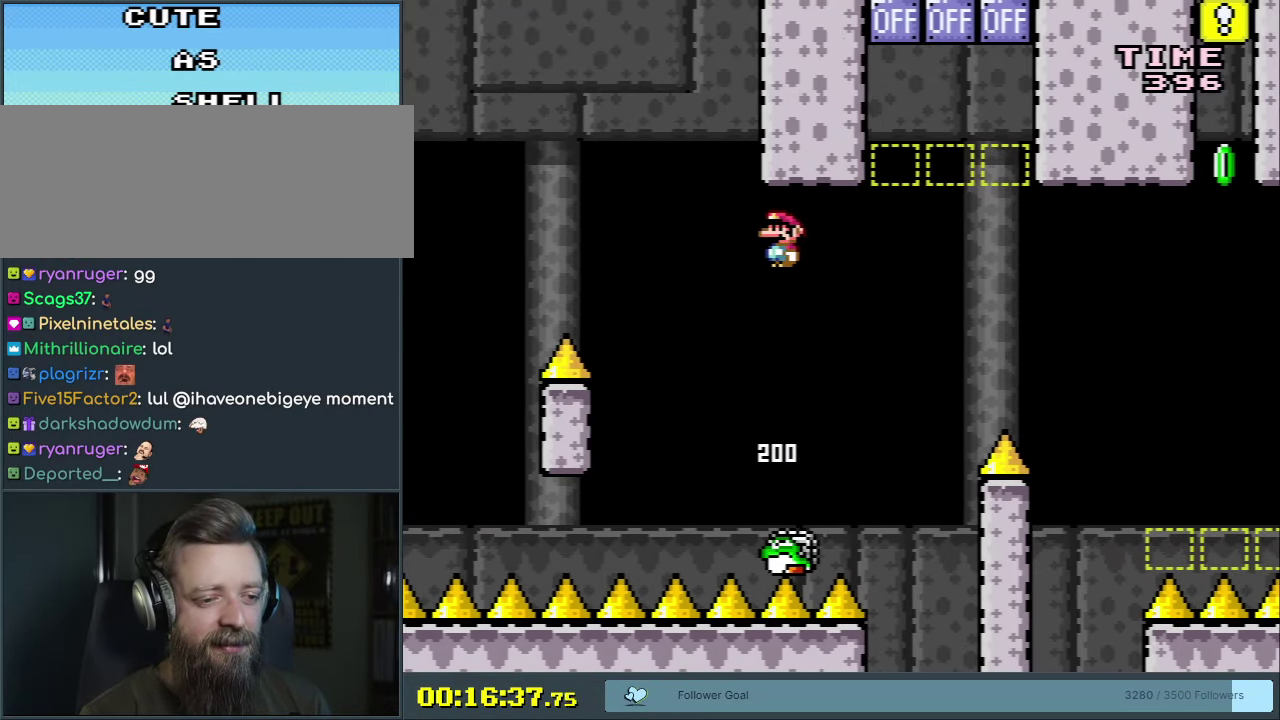
{"dt_ms": 400, "buttons": ["A", "X"], "events": [[117, "DPAD_LEFT", "down"], [200, "A", "down"], [200, "DPAD_LEFT", "up"]]}
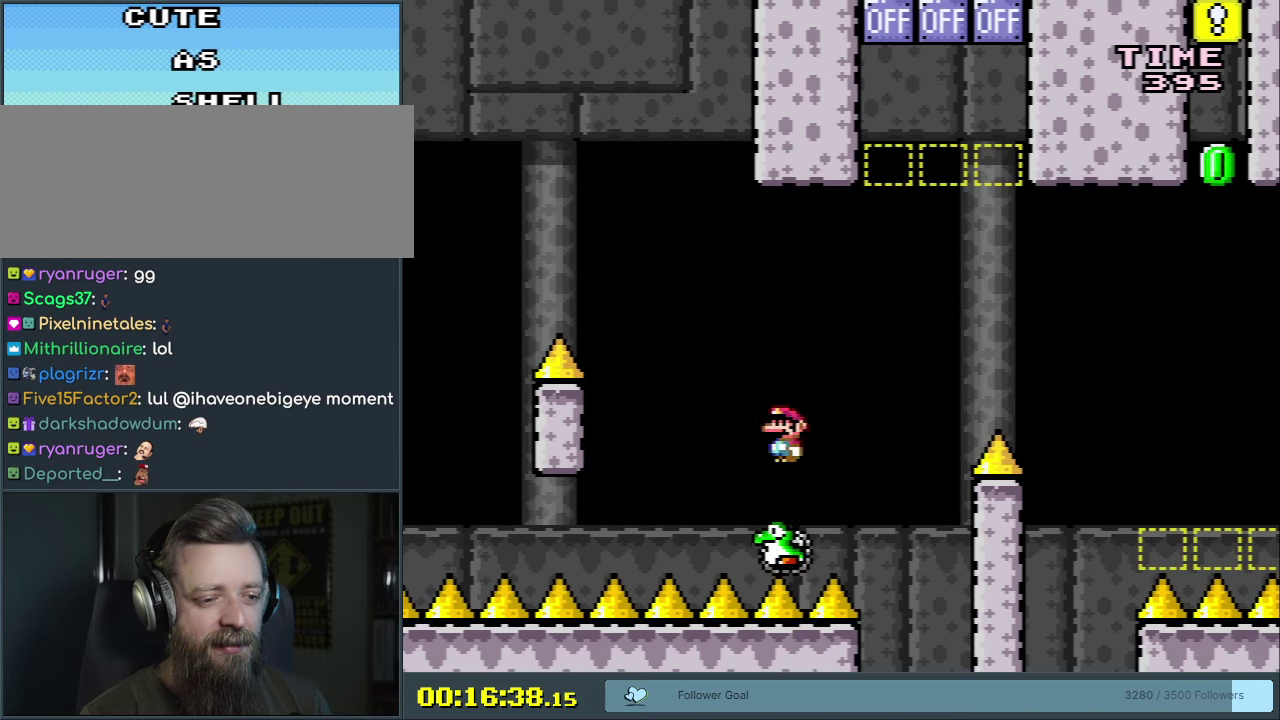
{"dt_ms": 250, "buttons": ["A", "X"], "events": []}
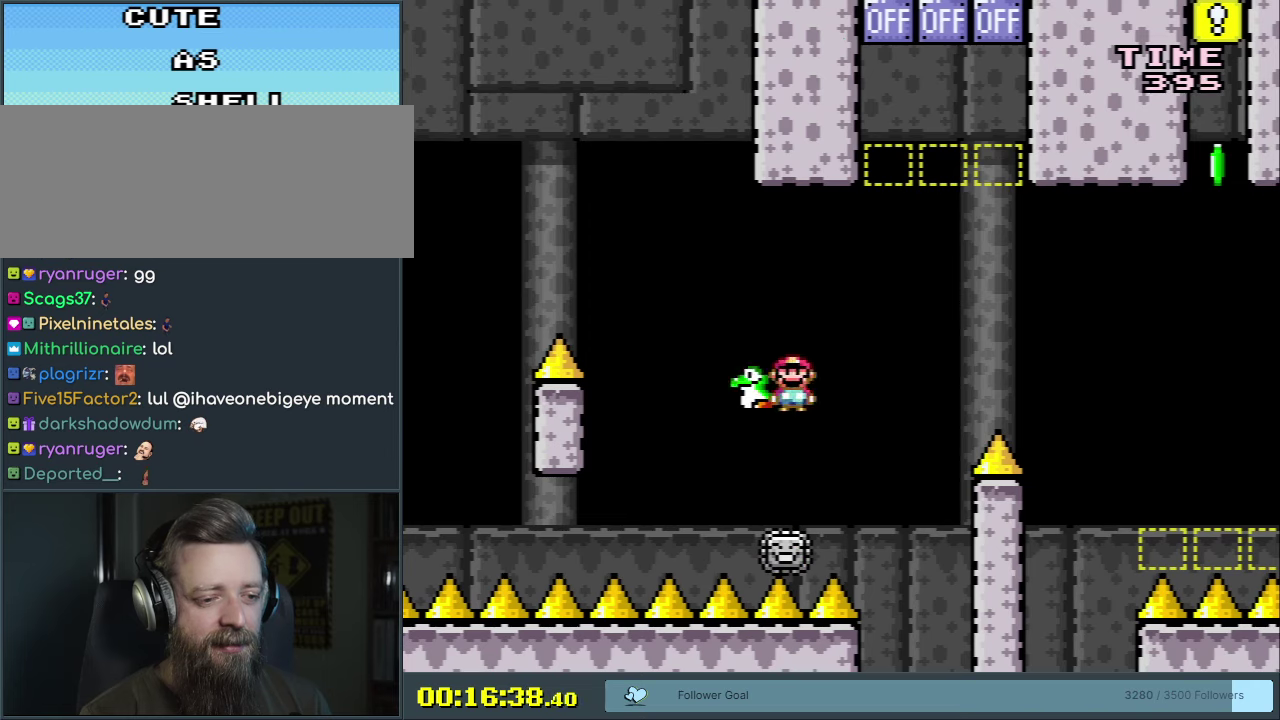
{"dt_ms": 350, "buttons": ["A", "X", "DPAD_RIGHT"], "events": [[33, "DPAD_LEFT", "down"], [117, "DPAD_LEFT", "up"], [333, "DPAD_RIGHT", "down"]]}
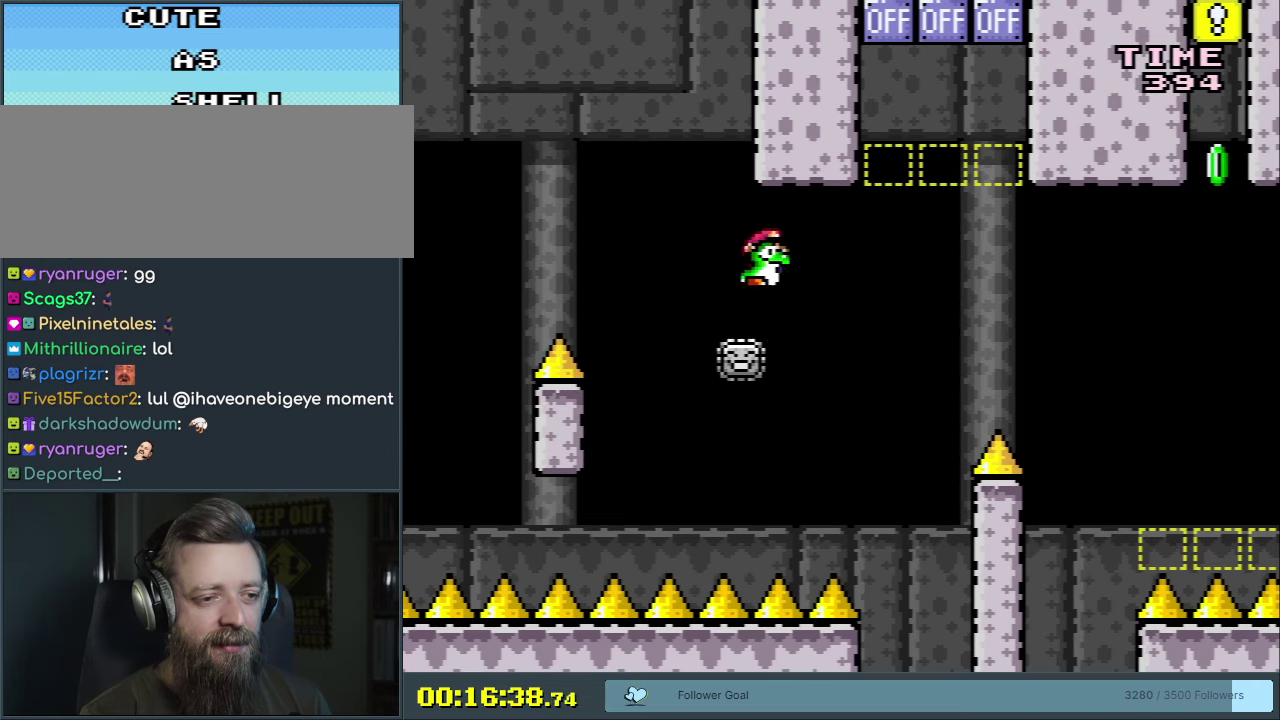
{"dt_ms": 400, "buttons": ["A", "X"], "events": [[67, "DPAD_RIGHT", "up"], [267, "DPAD_LEFT", "down"], [333, "DPAD_LEFT", "up"]]}
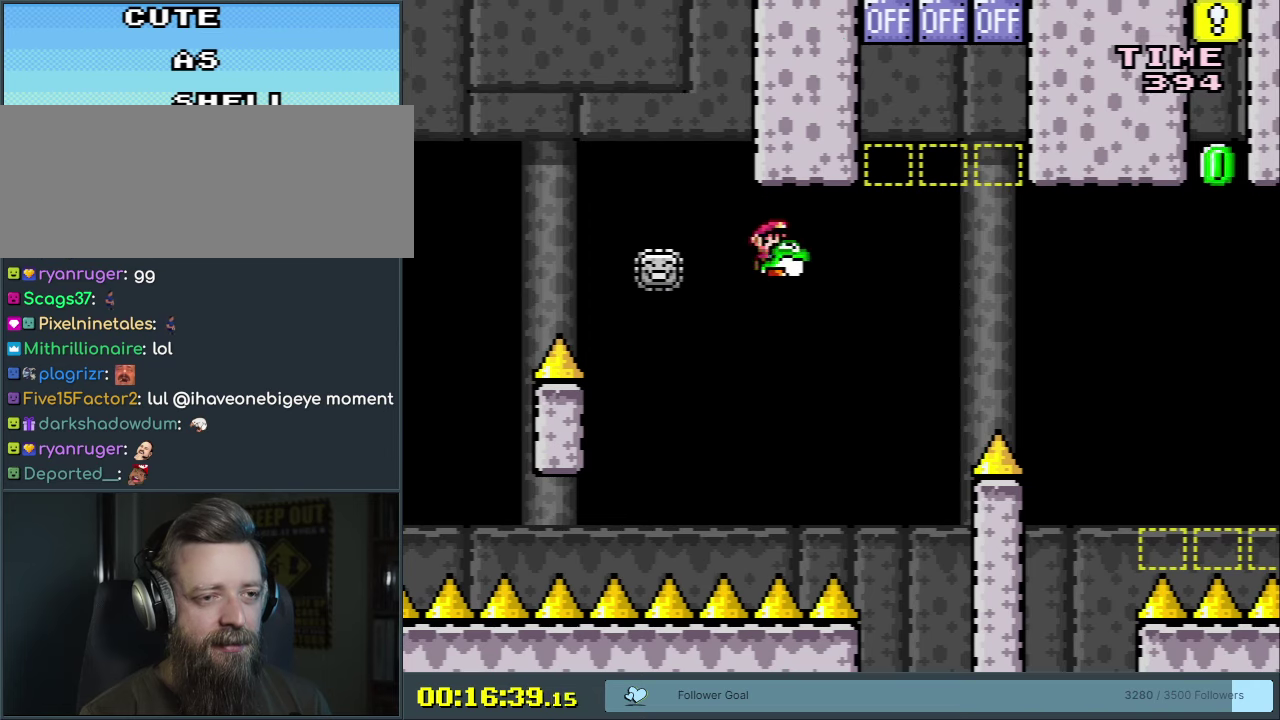
{"dt_ms": 300, "buttons": ["X"], "events": [[133, "DPAD_RIGHT", "down"], [267, "DPAD_RIGHT", "up"], [283, "A", "up"]]}
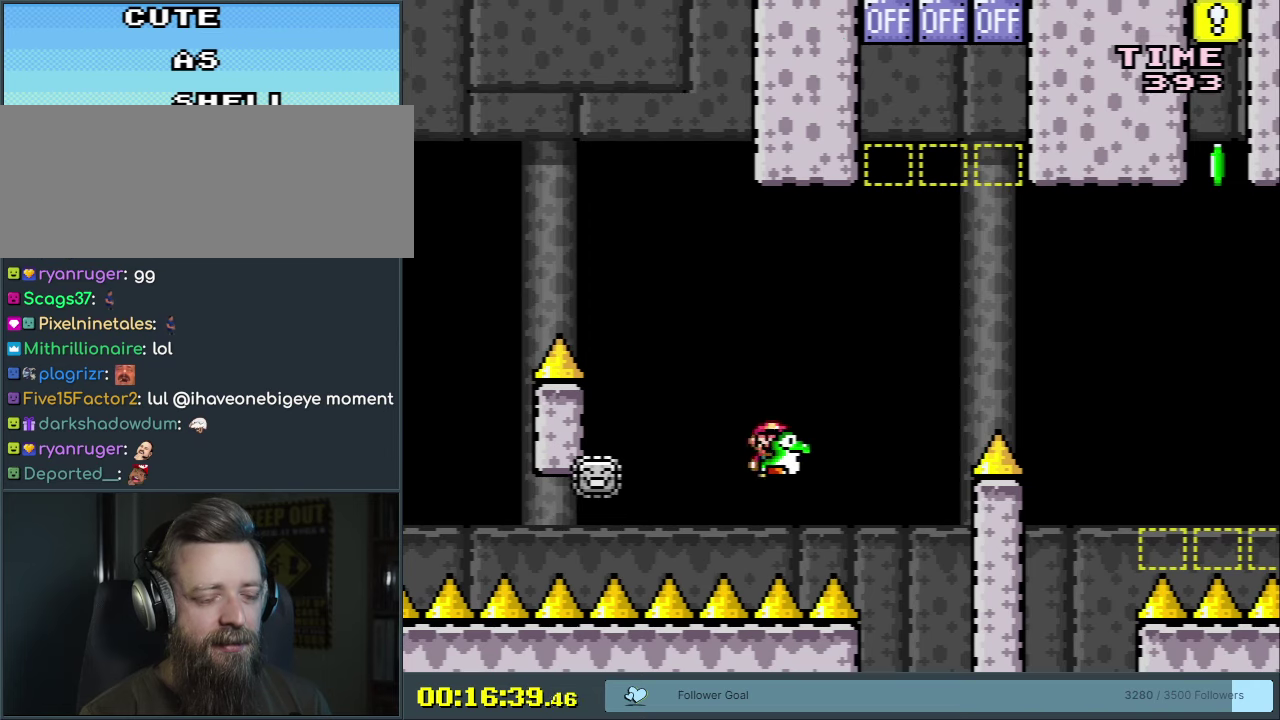
{"dt_ms": 450, "buttons": [], "events": [[400, "X", "up"]]}
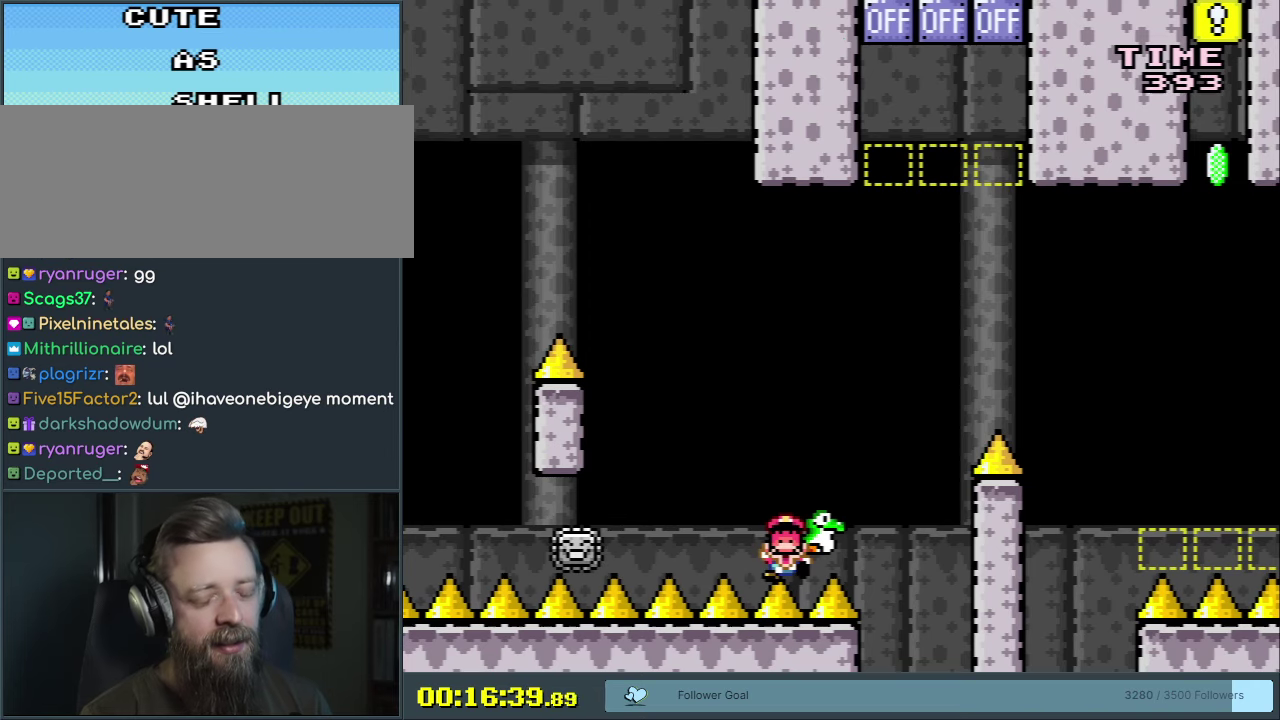
{"dt_ms": 350, "buttons": [], "events": [[167, "A", "down"], [283, "A", "up"]]}
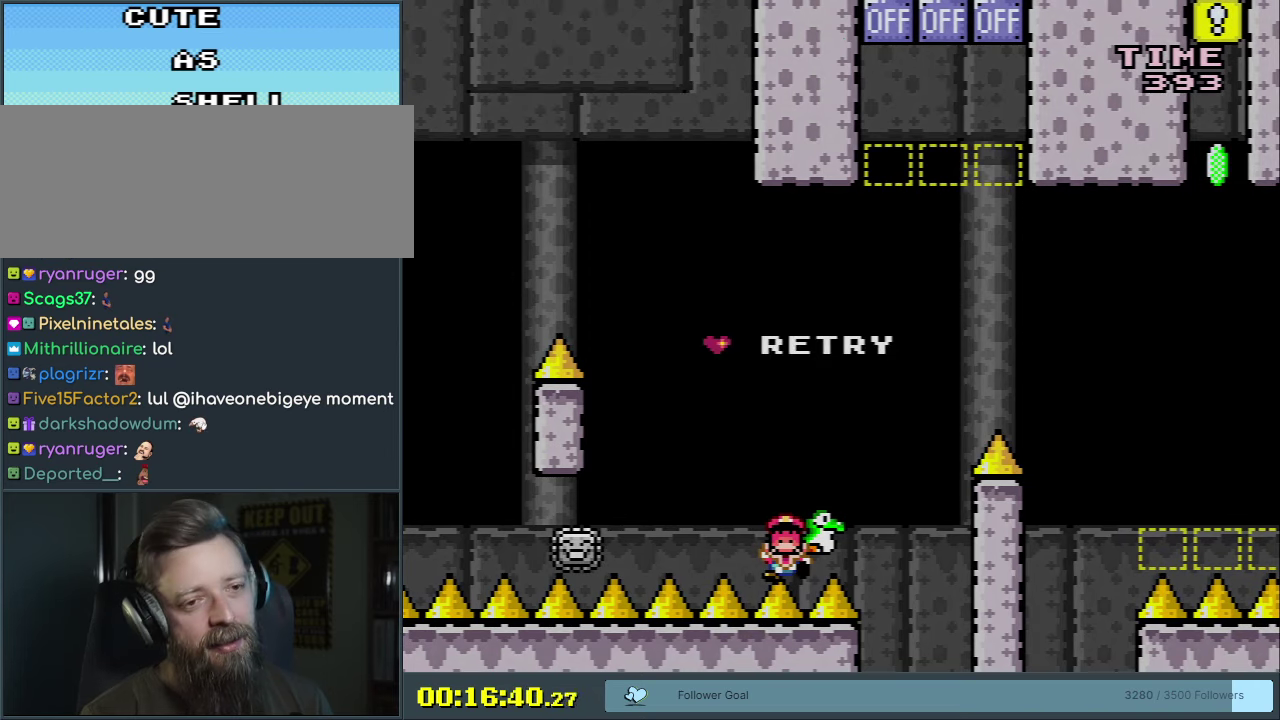
{"dt_ms": 650, "buttons": [], "events": [[17, "A", "down"], [150, "A", "up"]]}
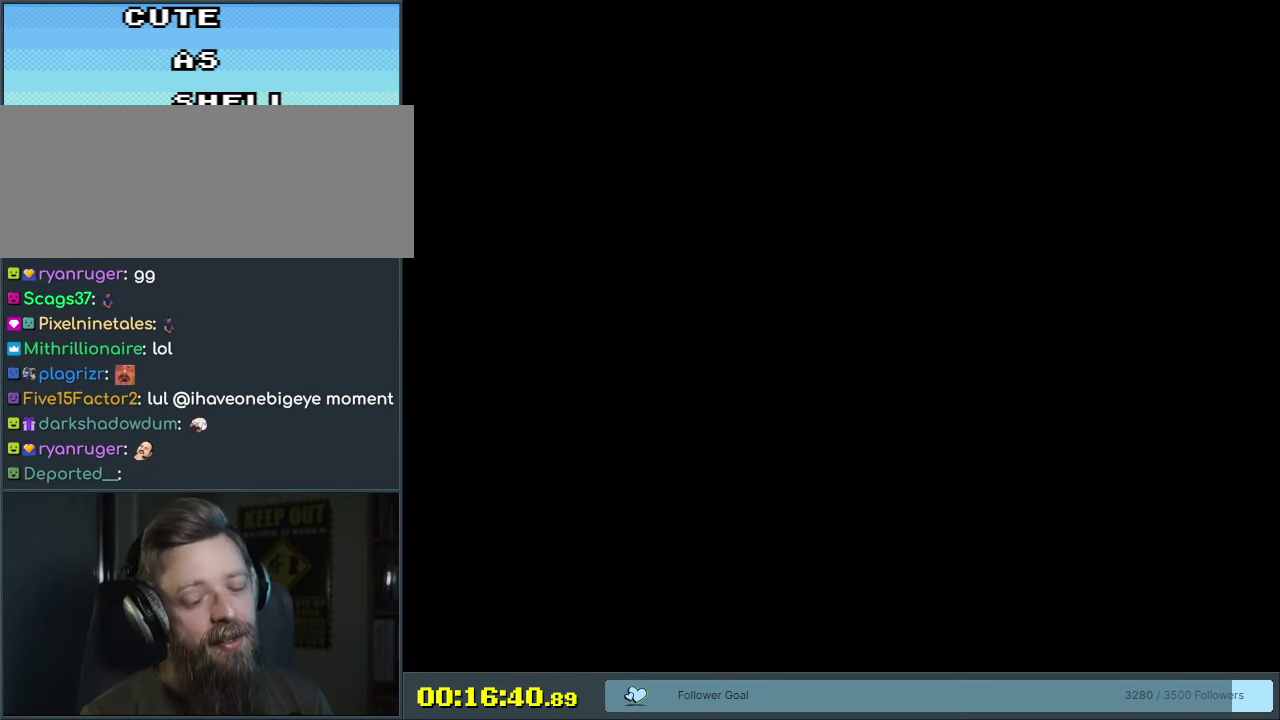
{"dt_ms": 500, "buttons": [], "events": []}
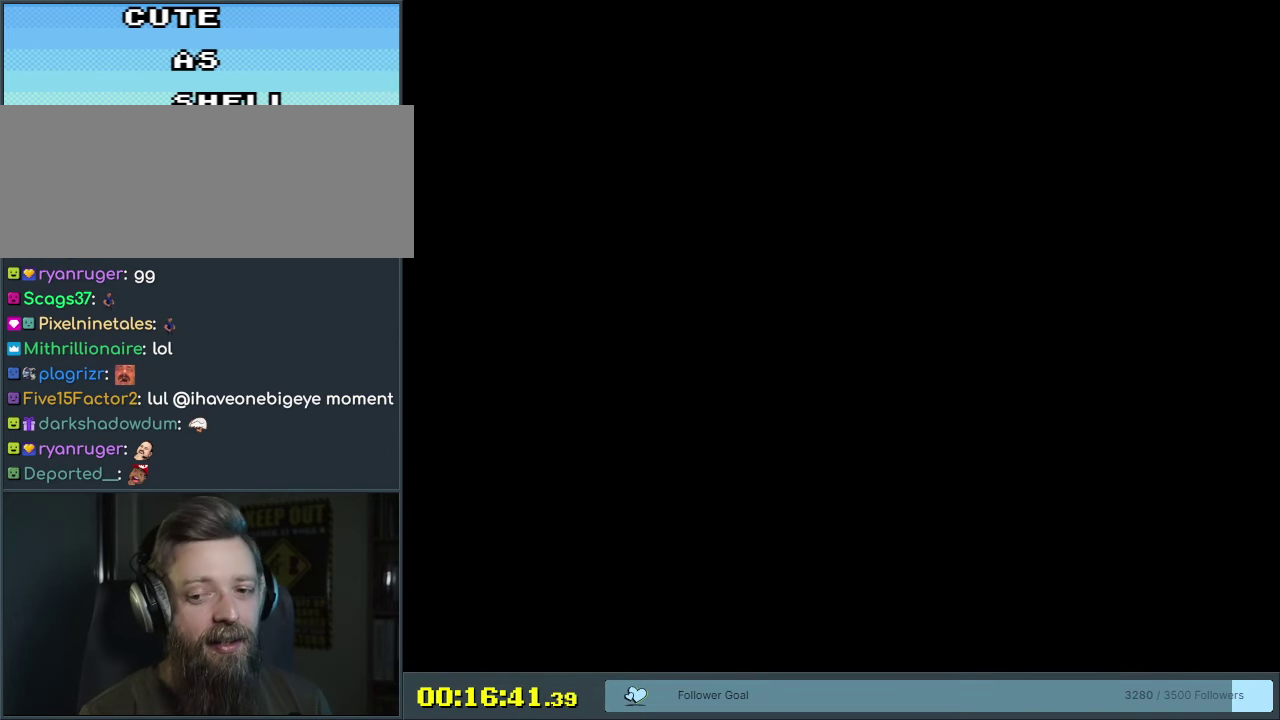
{"dt_ms": 650, "buttons": ["Y"], "events": [[650, "Y", "down"]]}
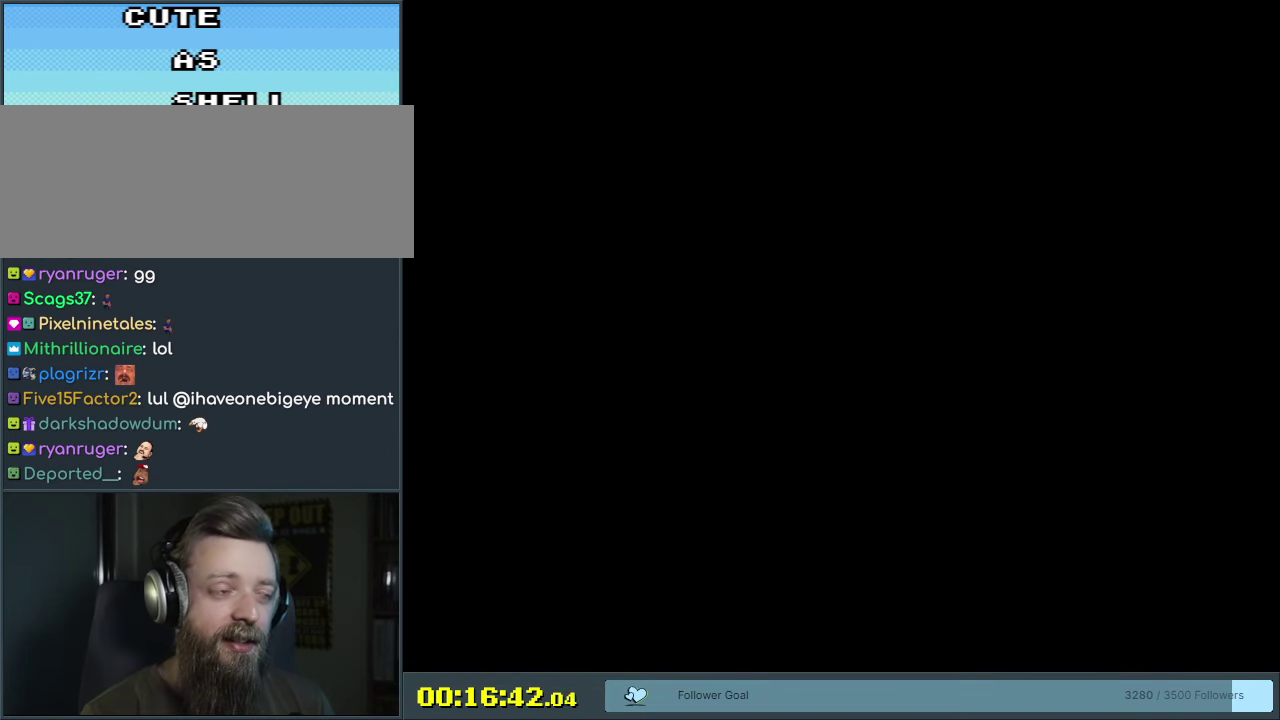
{"dt_ms": 350, "buttons": ["Y"], "events": []}
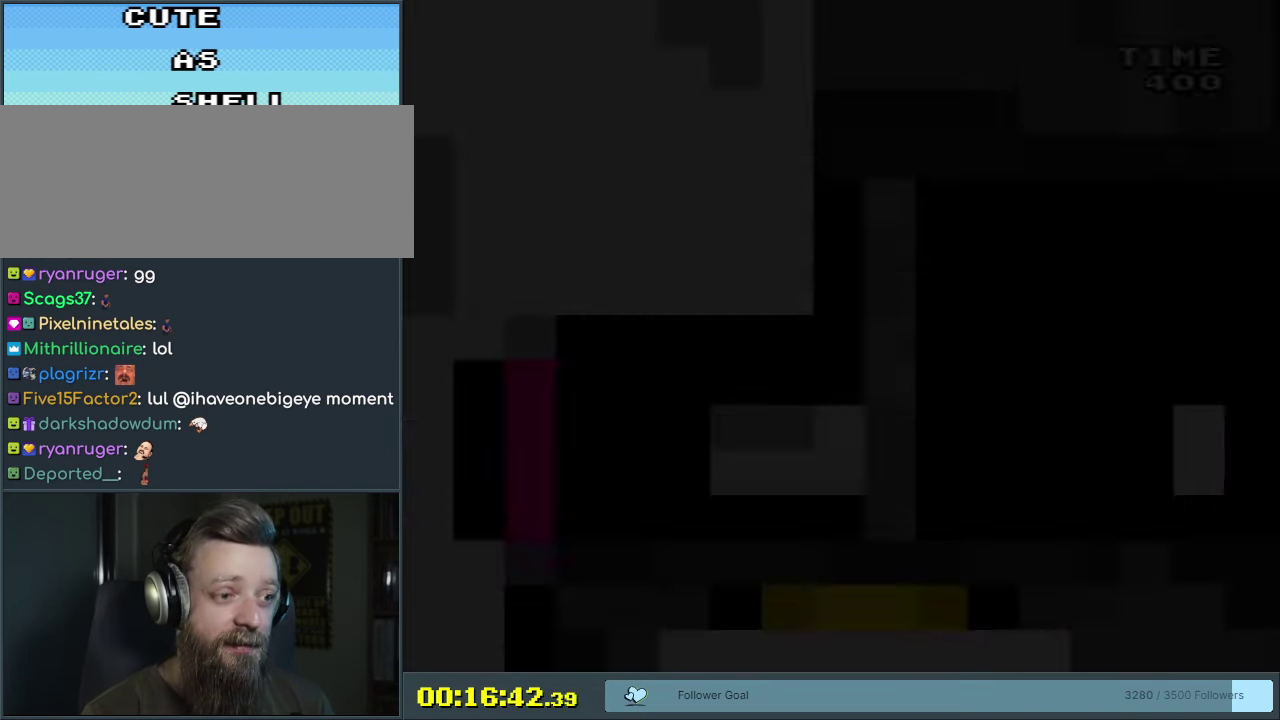
{"dt_ms": 500, "buttons": ["Y"], "events": []}
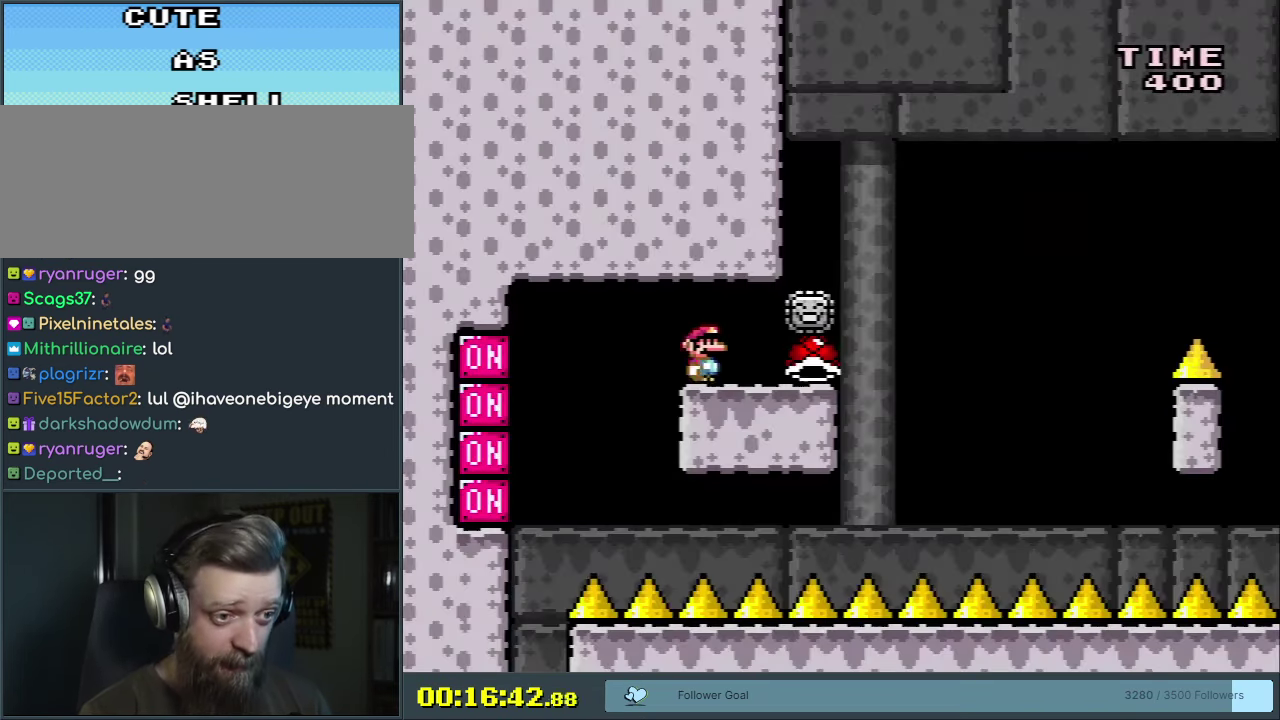
{"dt_ms": 550, "buttons": ["Y", "DPAD_LEFT"], "events": [[33, "DPAD_RIGHT", "down"], [383, "DPAD_RIGHT", "up"], [467, "DPAD_LEFT", "down"]]}